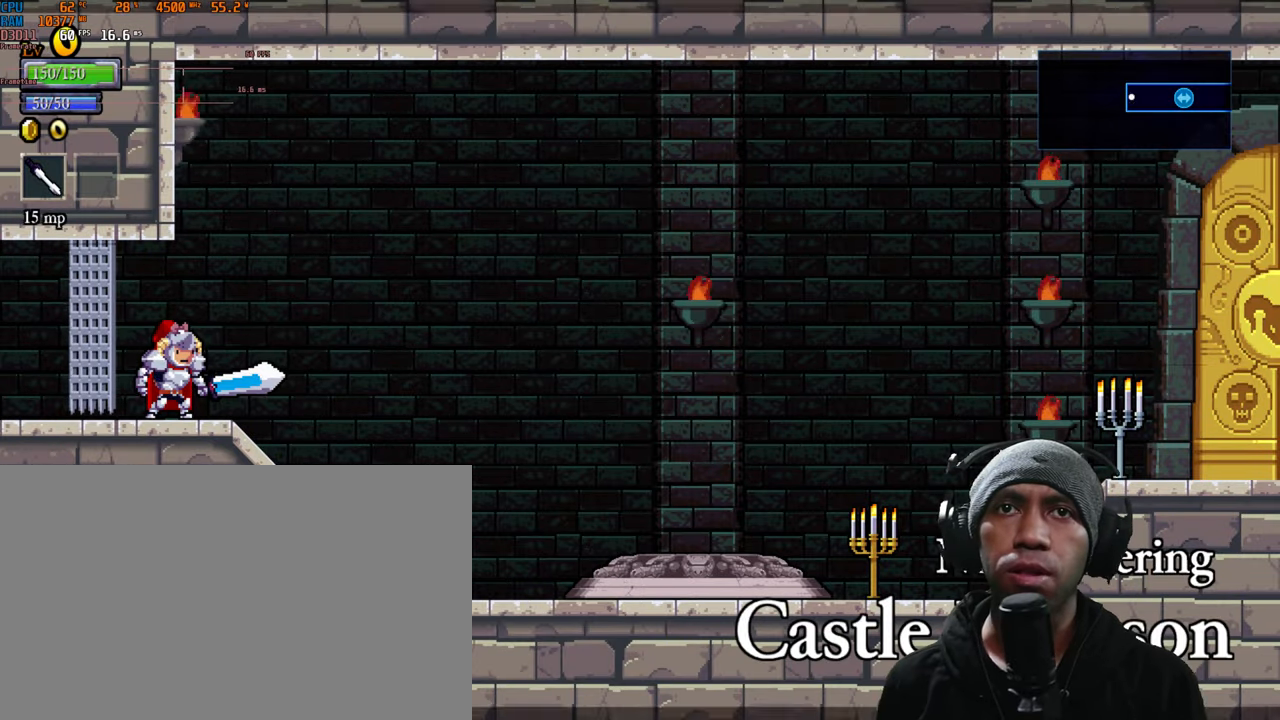
Gameplay with a controller (Xbox layout); each line is a JSON object with the inputs held at the frame after it. "events" lists button and stick changes between this image and that frame as [ms after this image, input, new state], when the widget could be followed in between. Not read: L3 R2 R3.
{"buttons": [], "left_stick": "right", "right_stick": "center", "events": [[117, "left_stick", "right"]]}
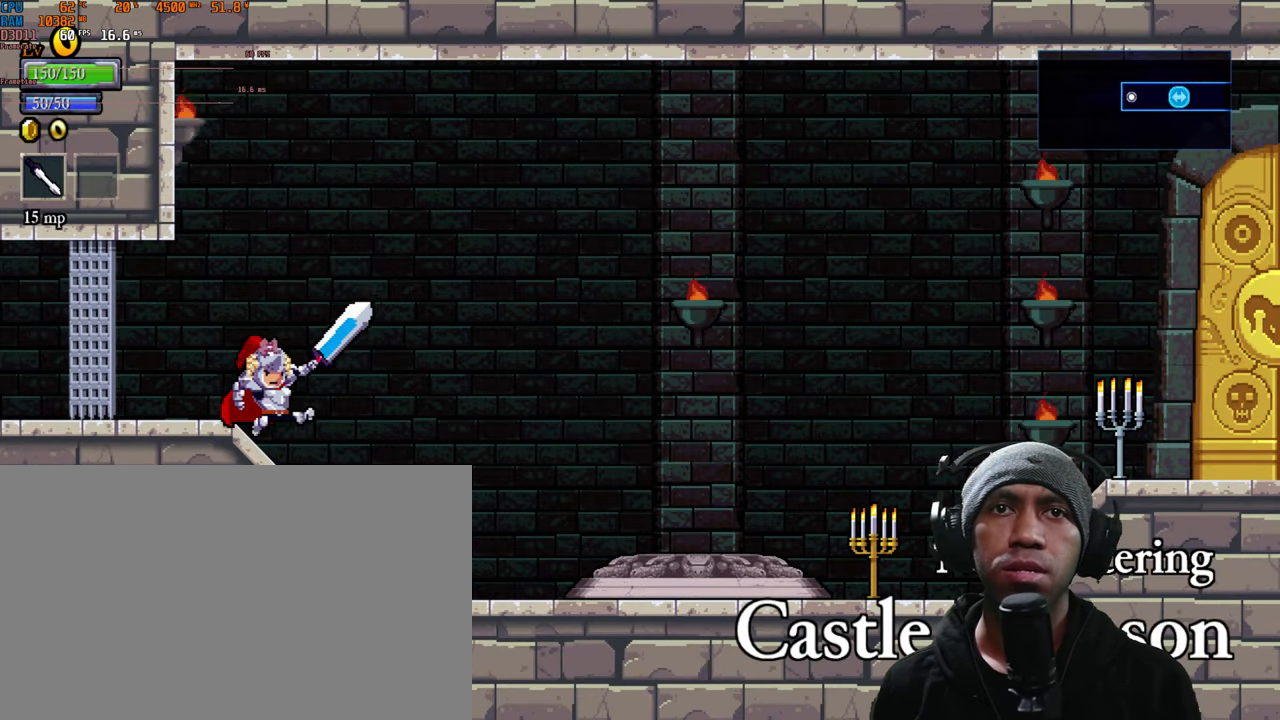
{"buttons": [], "left_stick": "right", "right_stick": "center", "events": []}
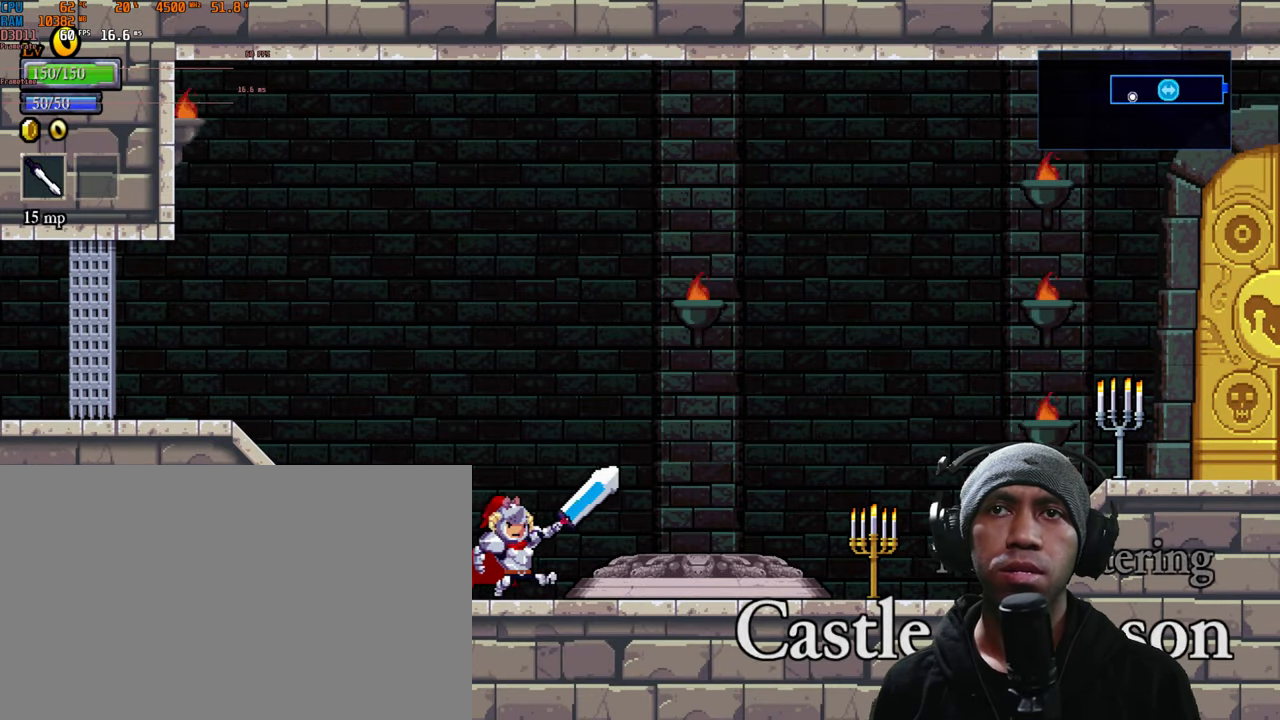
{"buttons": ["X"], "left_stick": "right", "right_stick": "center", "events": [[500, "X", "down"]]}
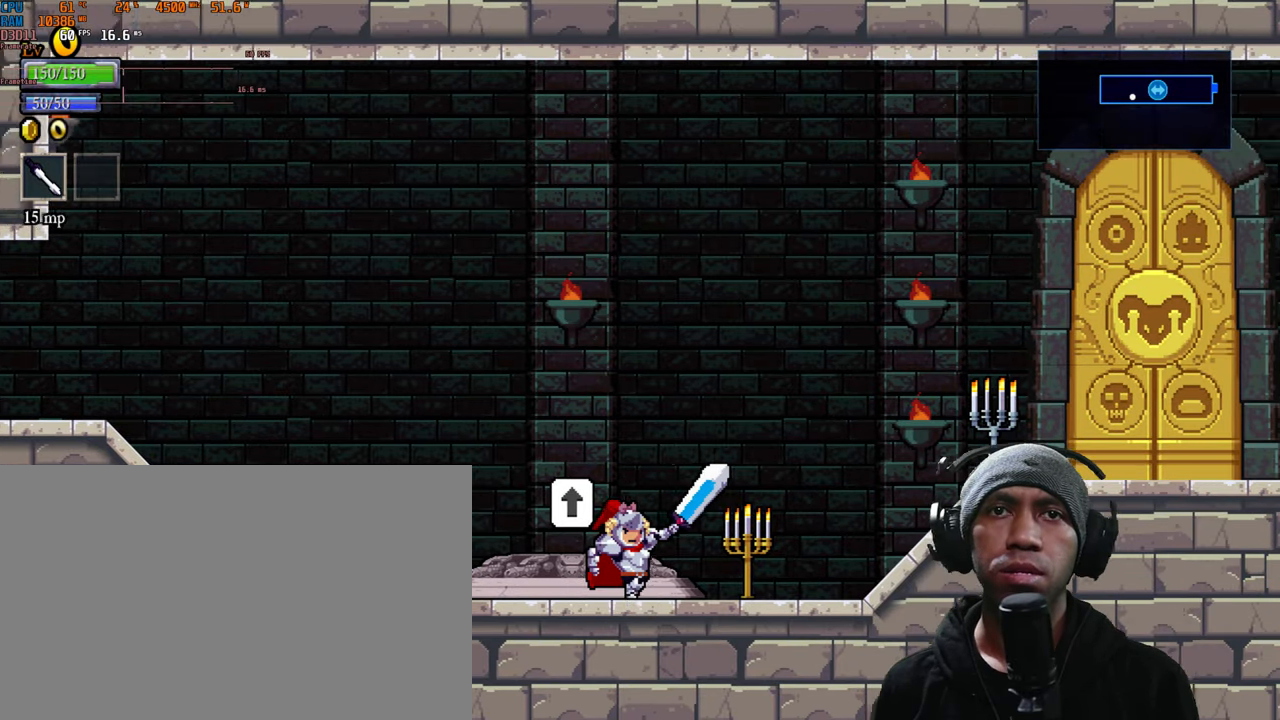
{"buttons": [], "left_stick": "center", "right_stick": "center", "events": [[67, "left_stick", "center"], [150, "X", "up"]]}
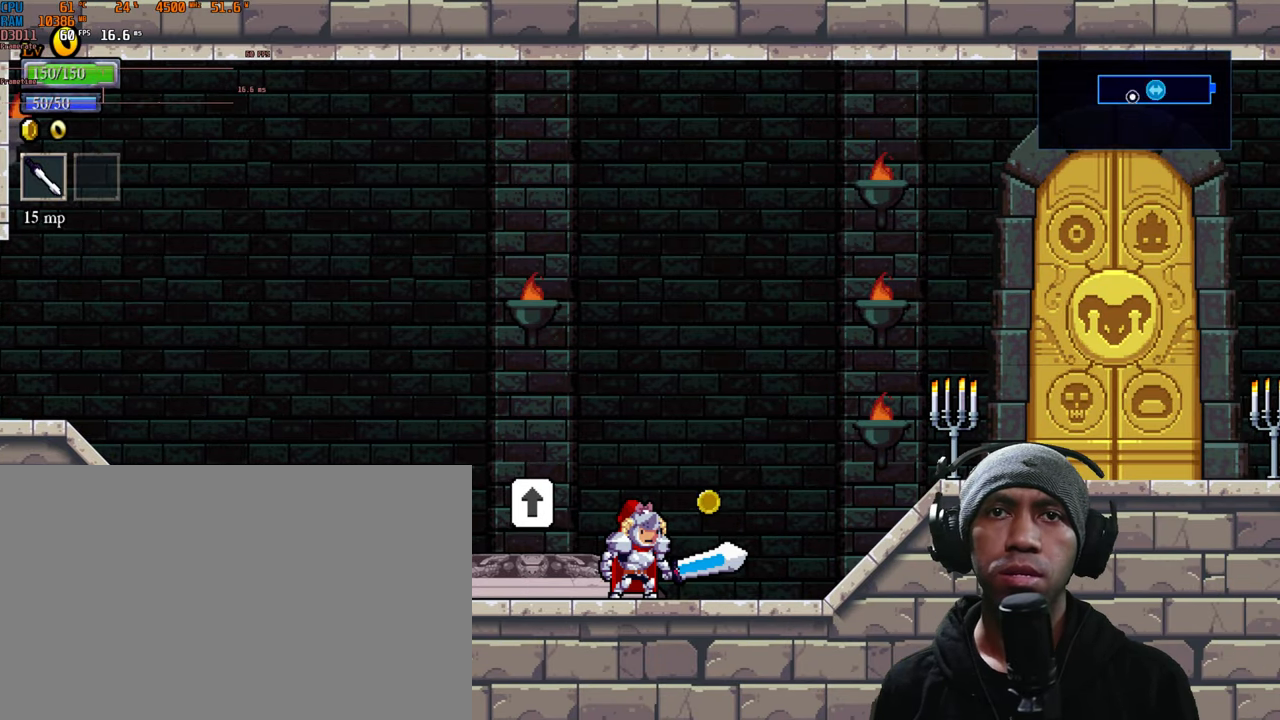
{"buttons": [], "left_stick": "right", "right_stick": "center", "events": [[150, "left_stick", "right"]]}
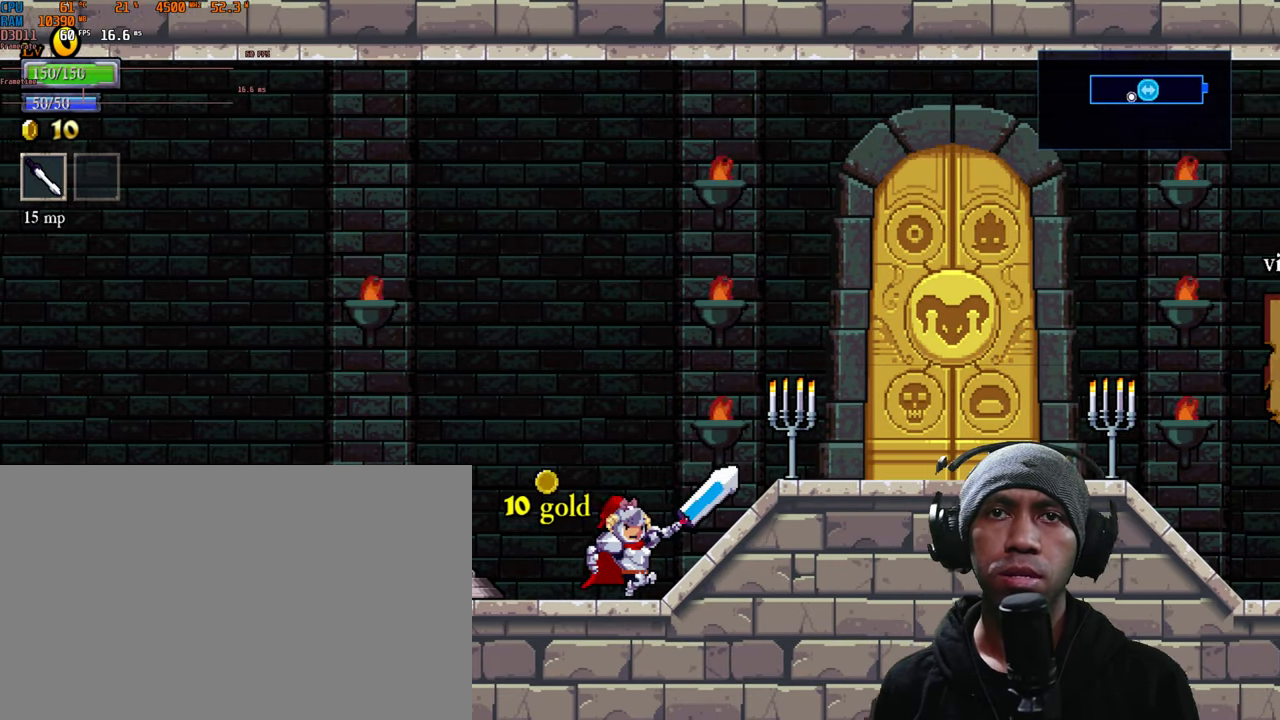
{"buttons": [], "left_stick": "center", "right_stick": "center", "events": [[217, "X", "down"], [233, "left_stick", "center"], [383, "X", "up"]]}
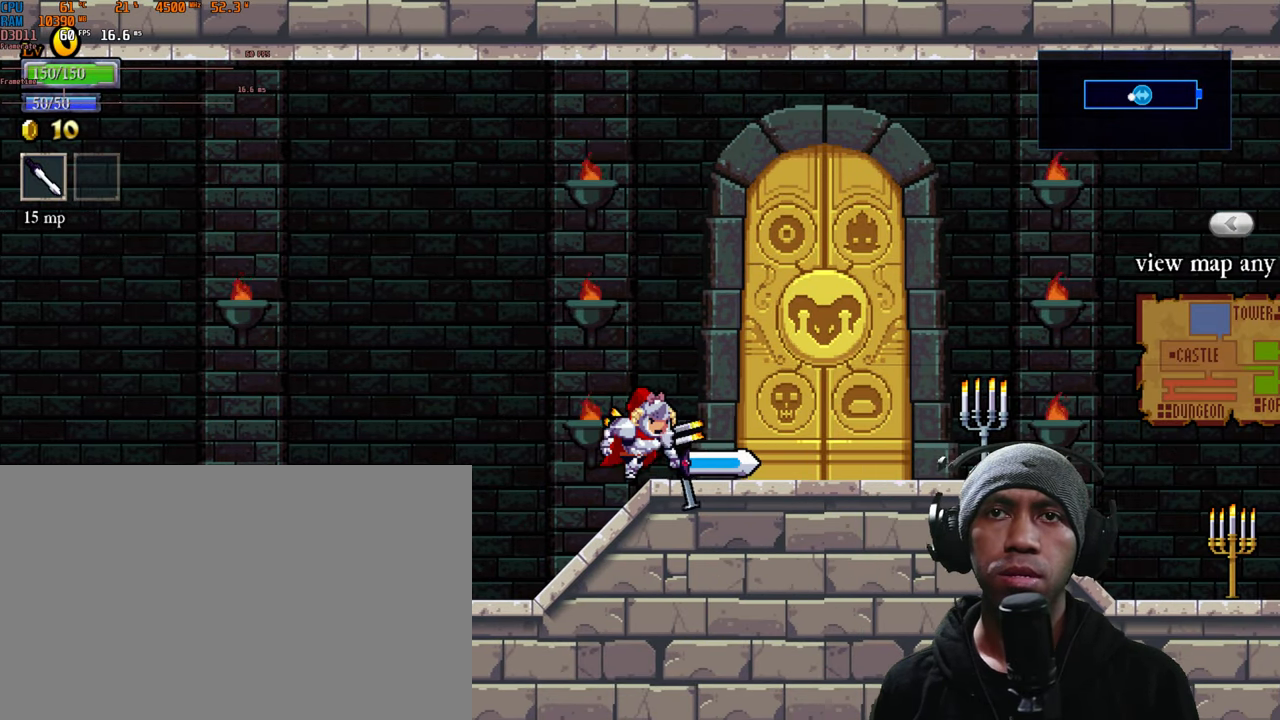
{"buttons": [], "left_stick": "center", "right_stick": "center", "events": []}
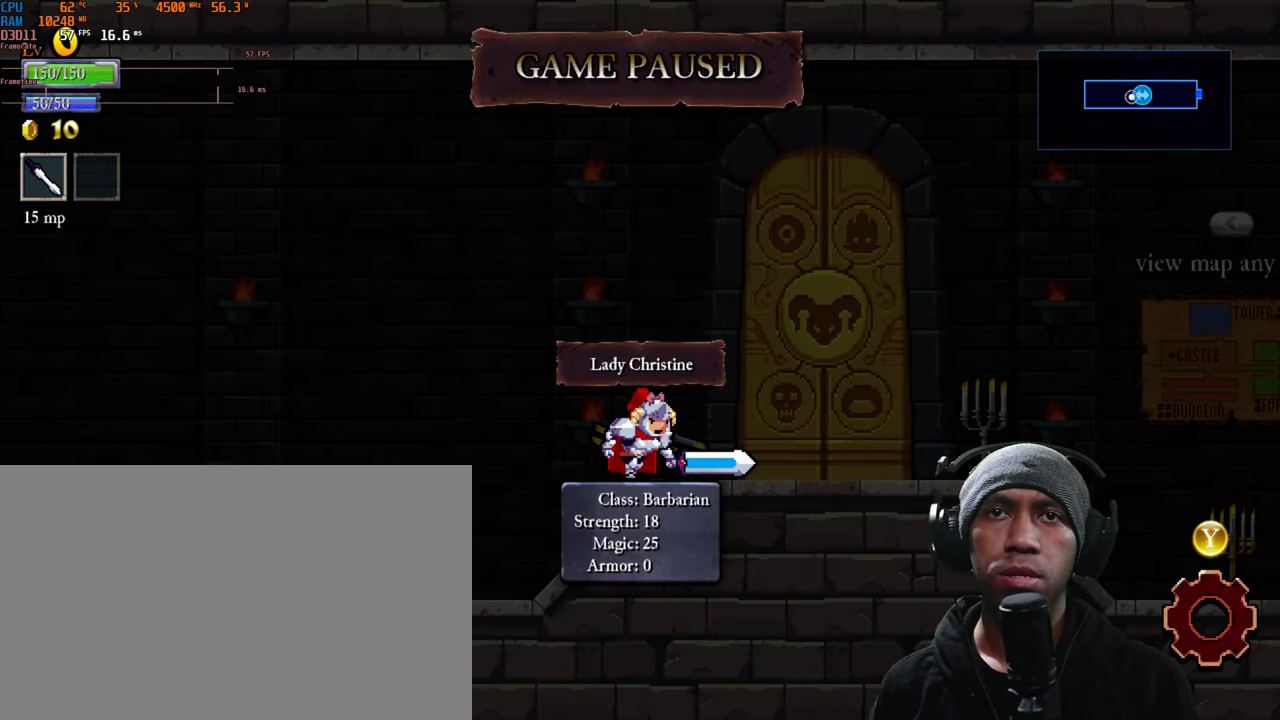
{"buttons": [], "left_stick": "center", "right_stick": "center", "events": []}
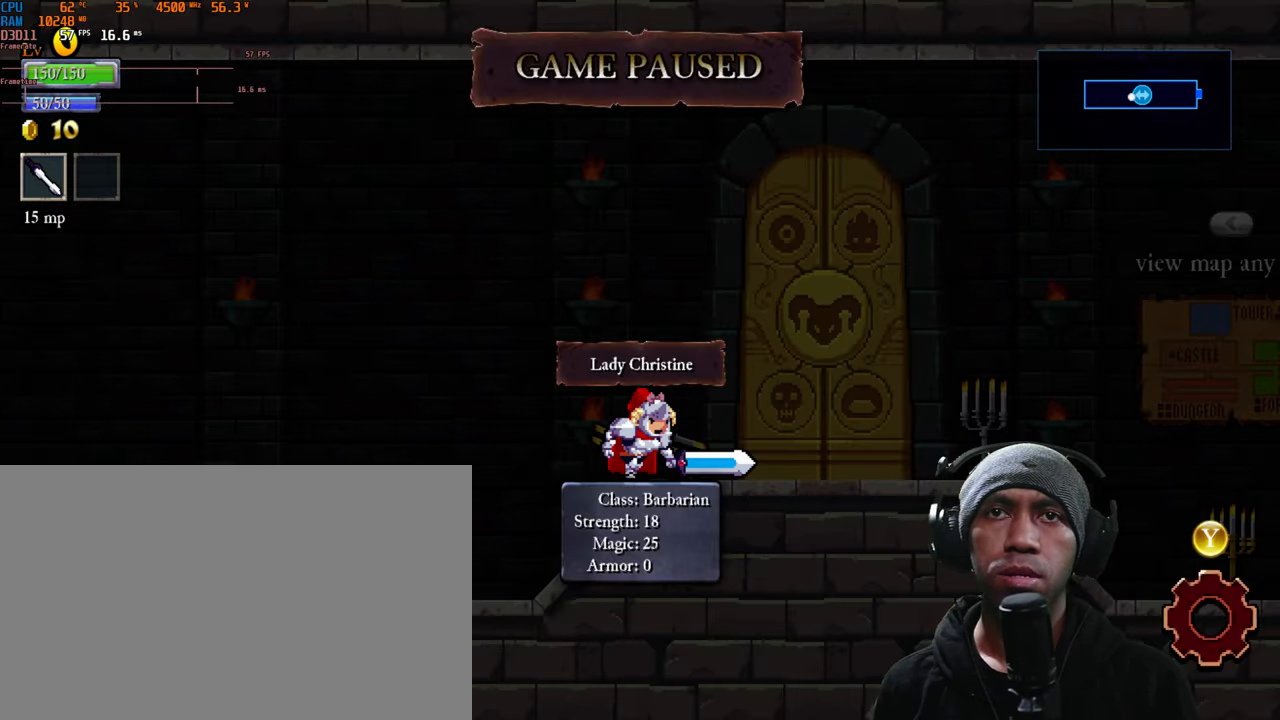
{"buttons": [], "left_stick": "center", "right_stick": "center", "events": [[117, "B", "down"], [284, "B", "up"]]}
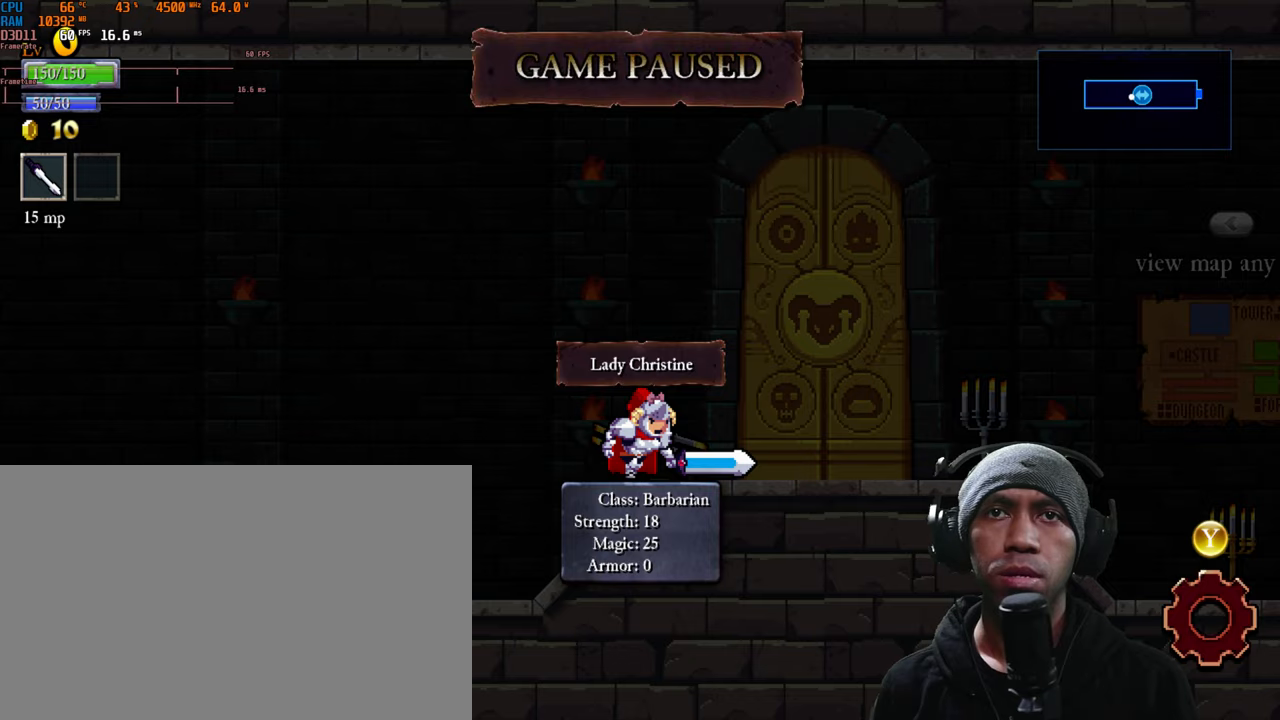
{"buttons": [], "left_stick": "center", "right_stick": "center", "events": [[67, "Y", "down"], [167, "Y", "up"]]}
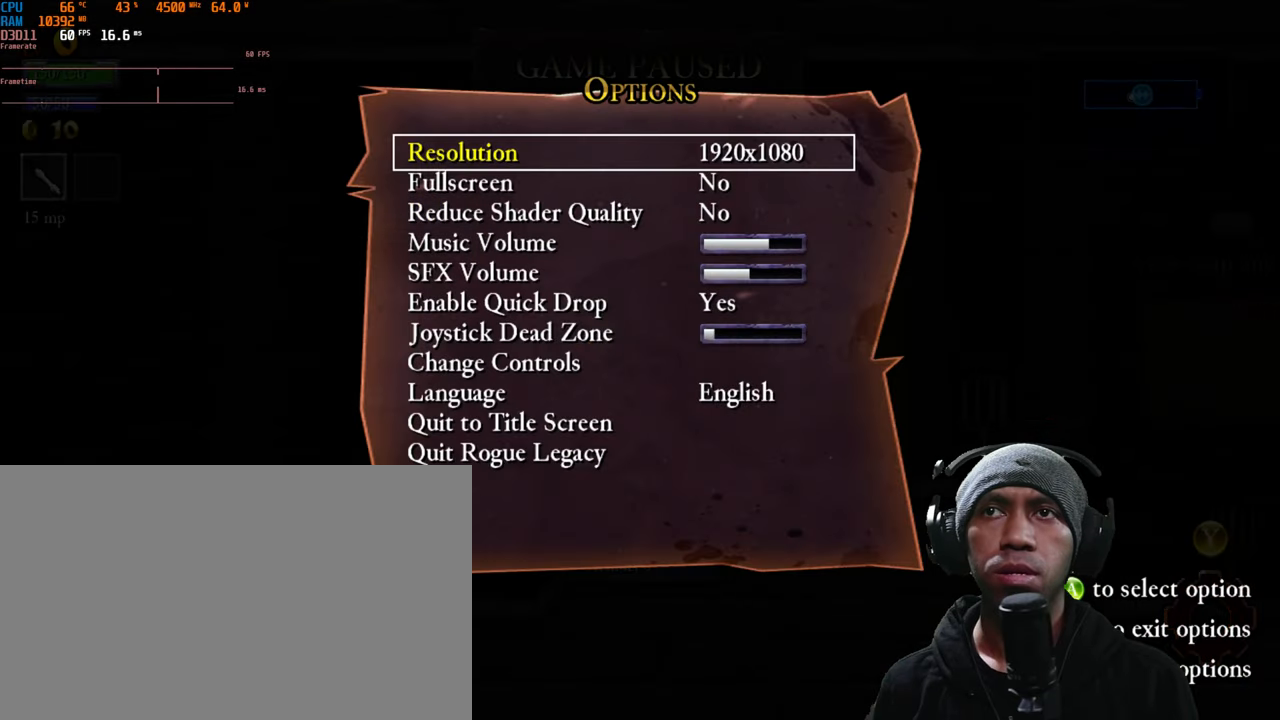
{"buttons": [], "left_stick": "center", "right_stick": "center", "events": [[300, "B", "down"], [434, "B", "up"]]}
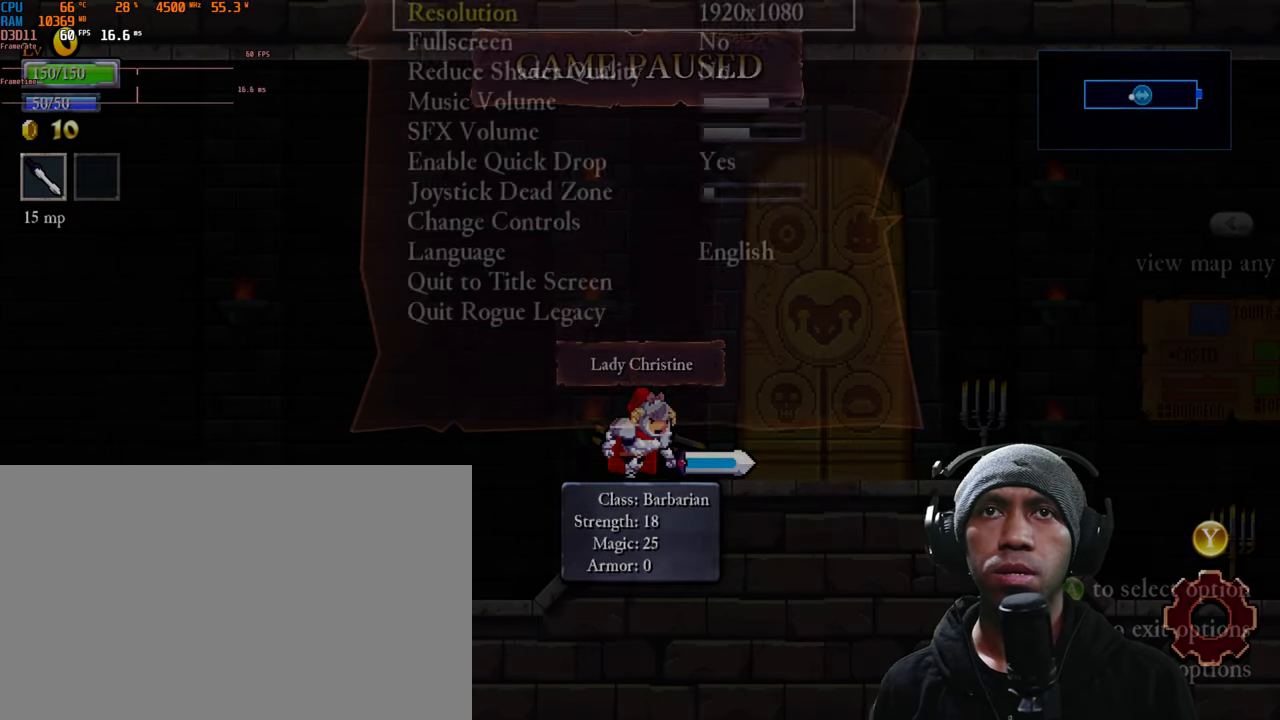
{"buttons": ["START"], "left_stick": "center", "right_stick": "center", "events": [[400, "START", "down"]]}
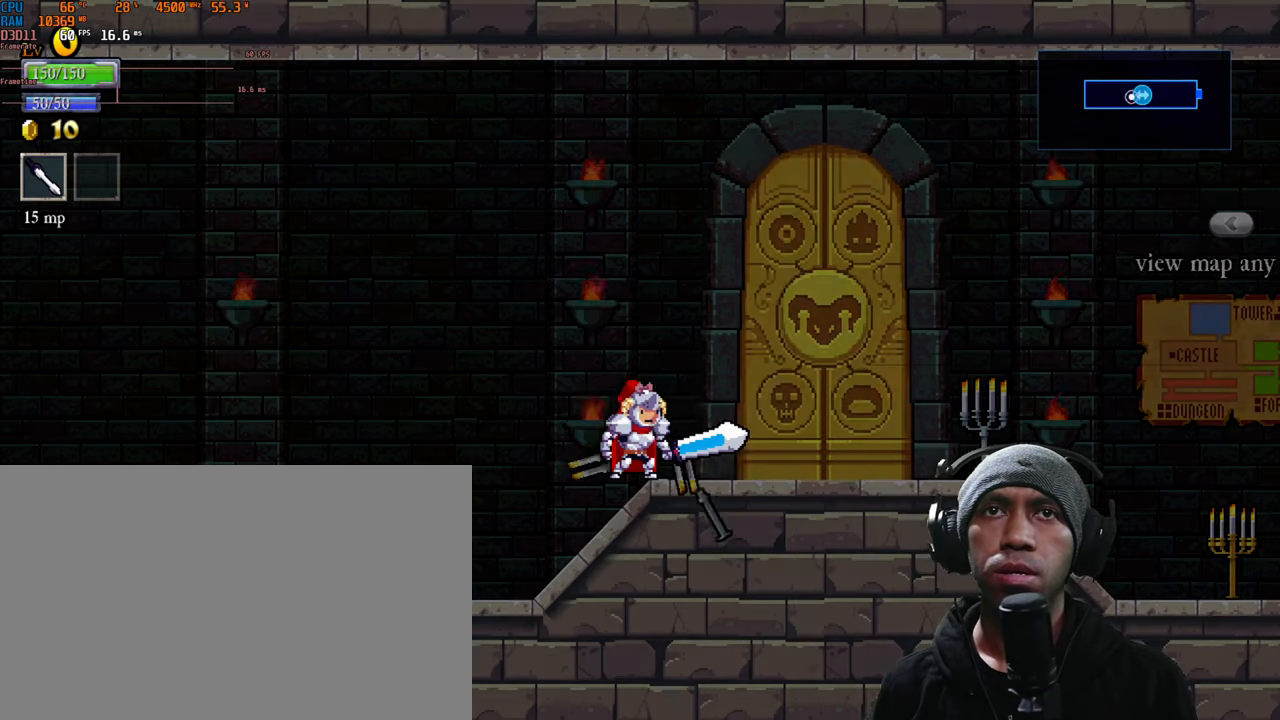
{"buttons": [], "left_stick": "center", "right_stick": "center", "events": [[84, "START", "up"]]}
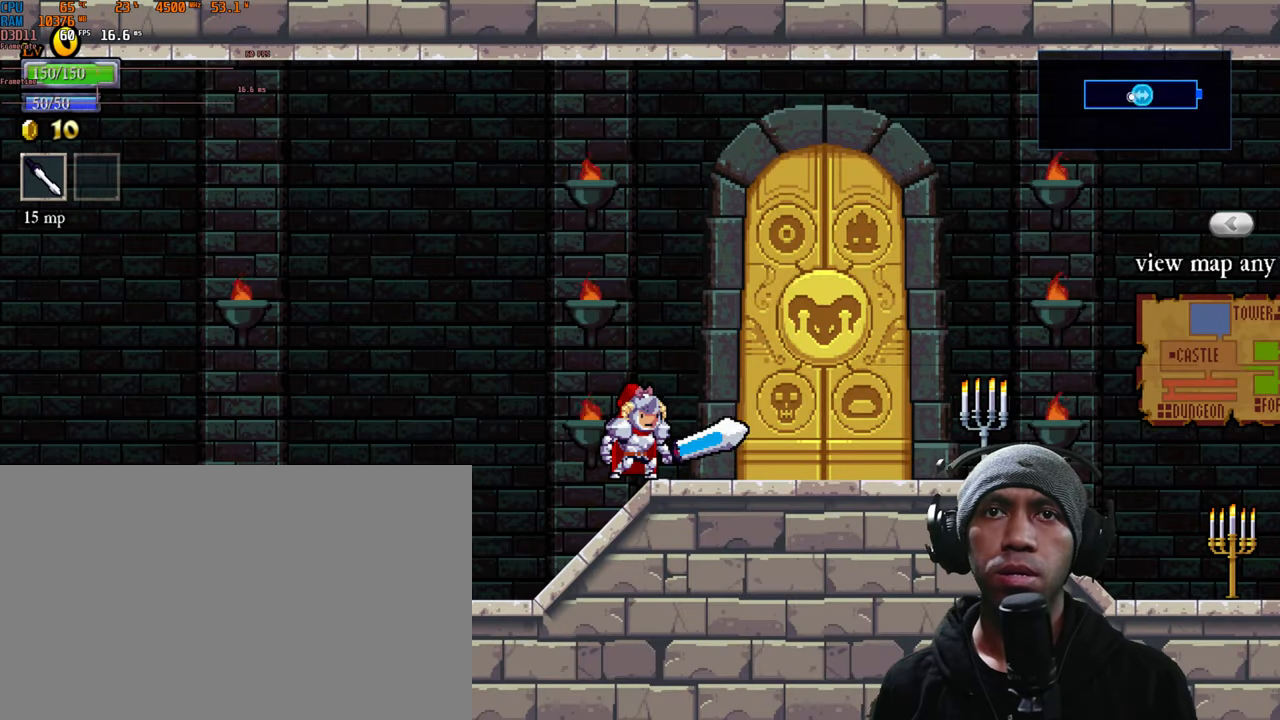
{"buttons": ["X"], "left_stick": "center", "right_stick": "center", "events": [[84, "left_stick", "right"], [284, "left_stick", "down"], [400, "left_stick", "right"], [484, "left_stick", "center"], [500, "X", "down"]]}
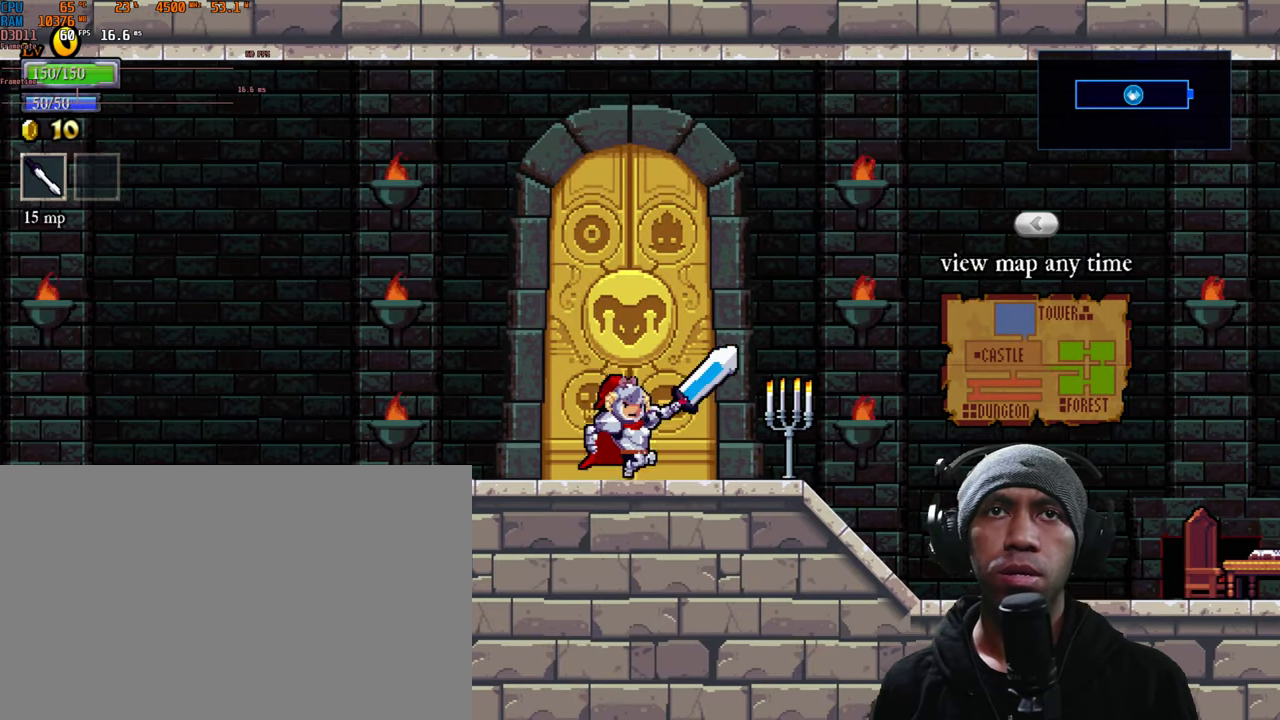
{"buttons": [], "left_stick": "center", "right_stick": "center", "events": [[134, "X", "up"]]}
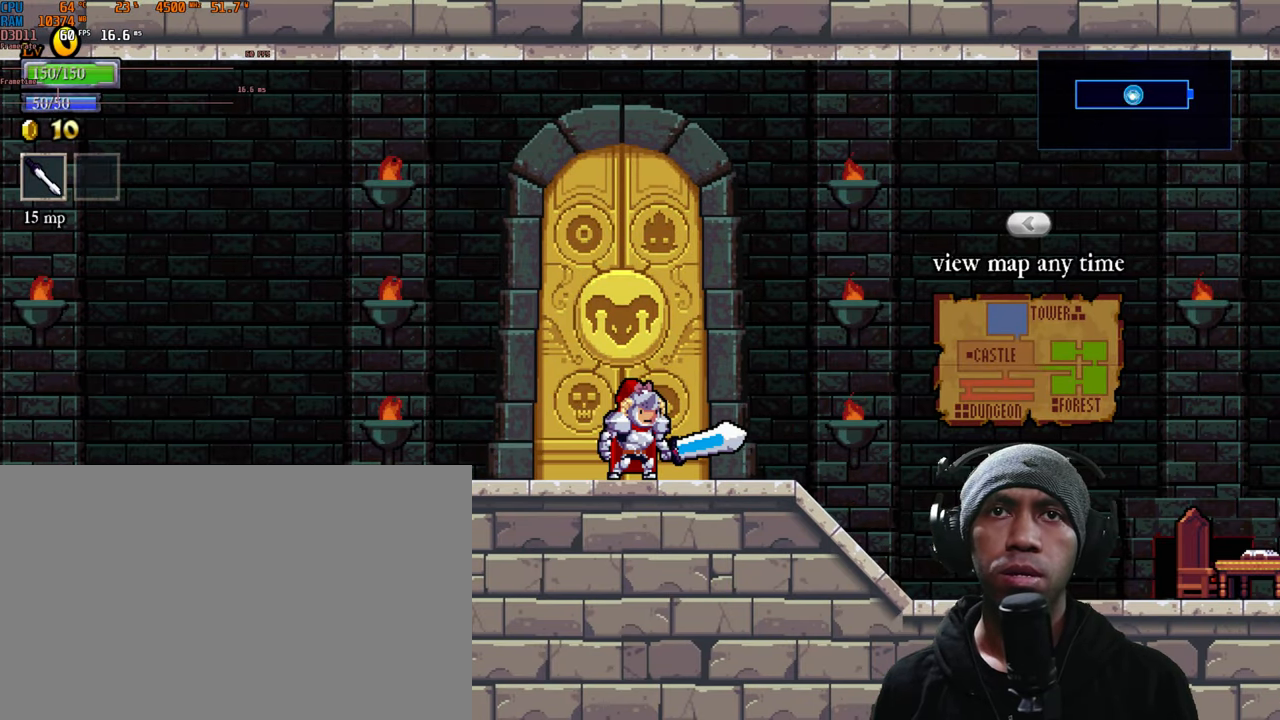
{"buttons": [], "left_stick": "right", "right_stick": "center", "events": [[134, "left_stick", "right"]]}
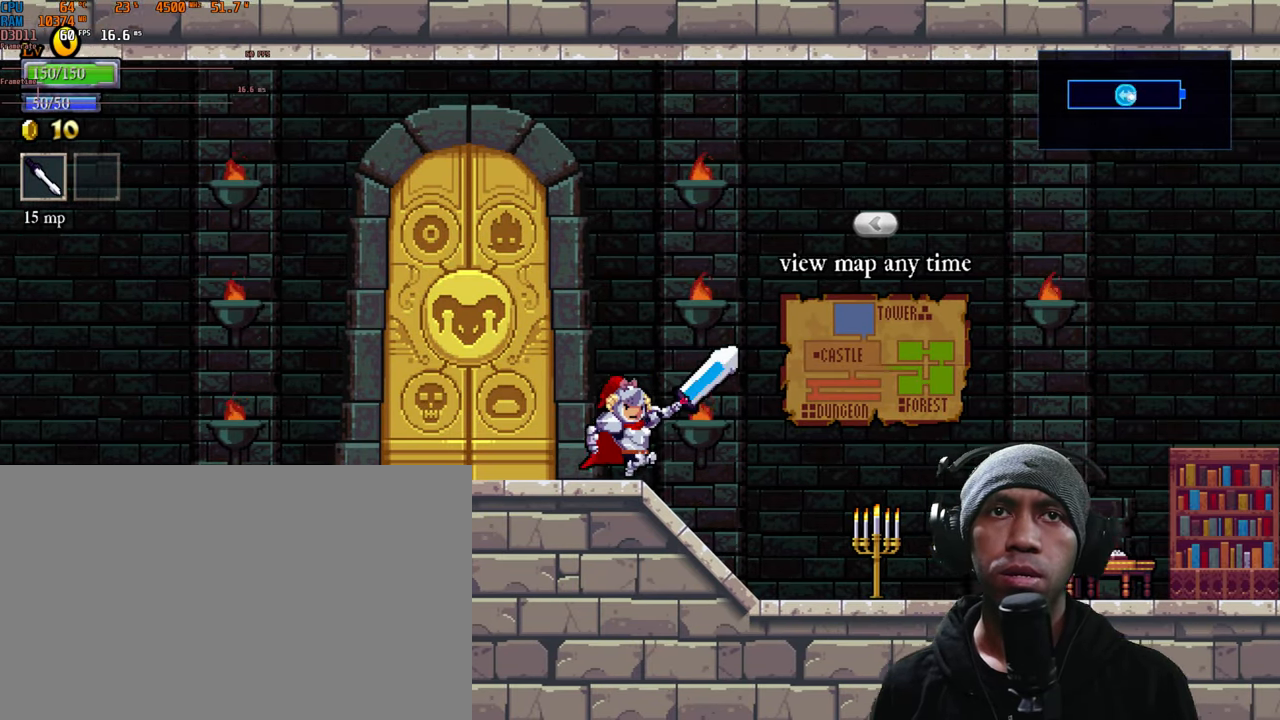
{"buttons": [], "left_stick": "center", "right_stick": "center", "events": [[117, "X", "down"], [317, "X", "up"], [350, "left_stick", "center"]]}
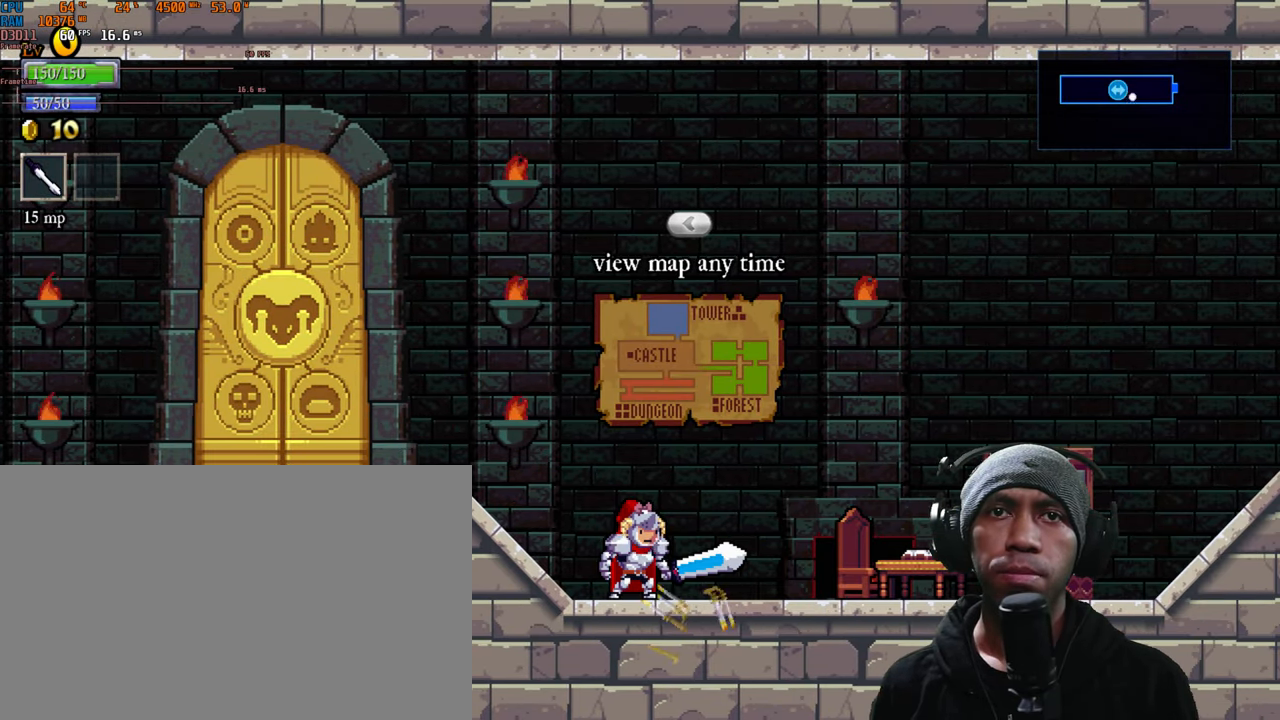
{"buttons": [], "left_stick": "right", "right_stick": "center", "events": [[300, "left_stick", "right"]]}
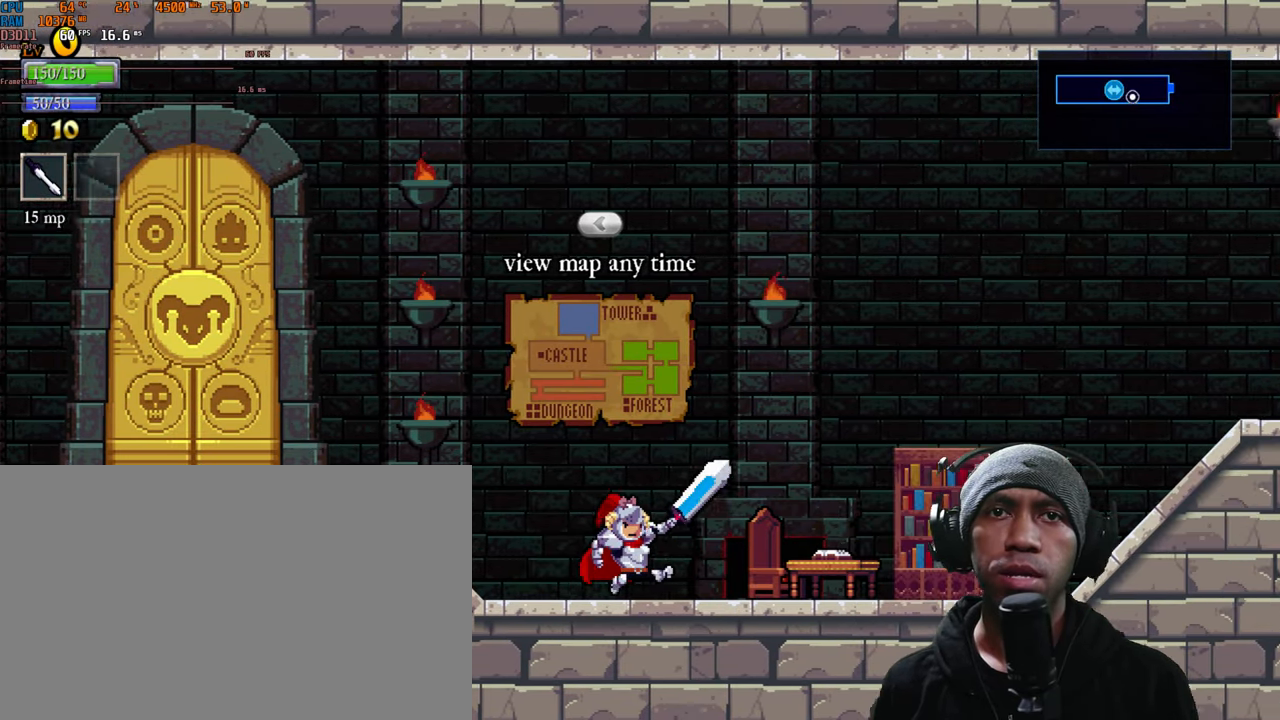
{"buttons": [], "left_stick": "center", "right_stick": "center"}
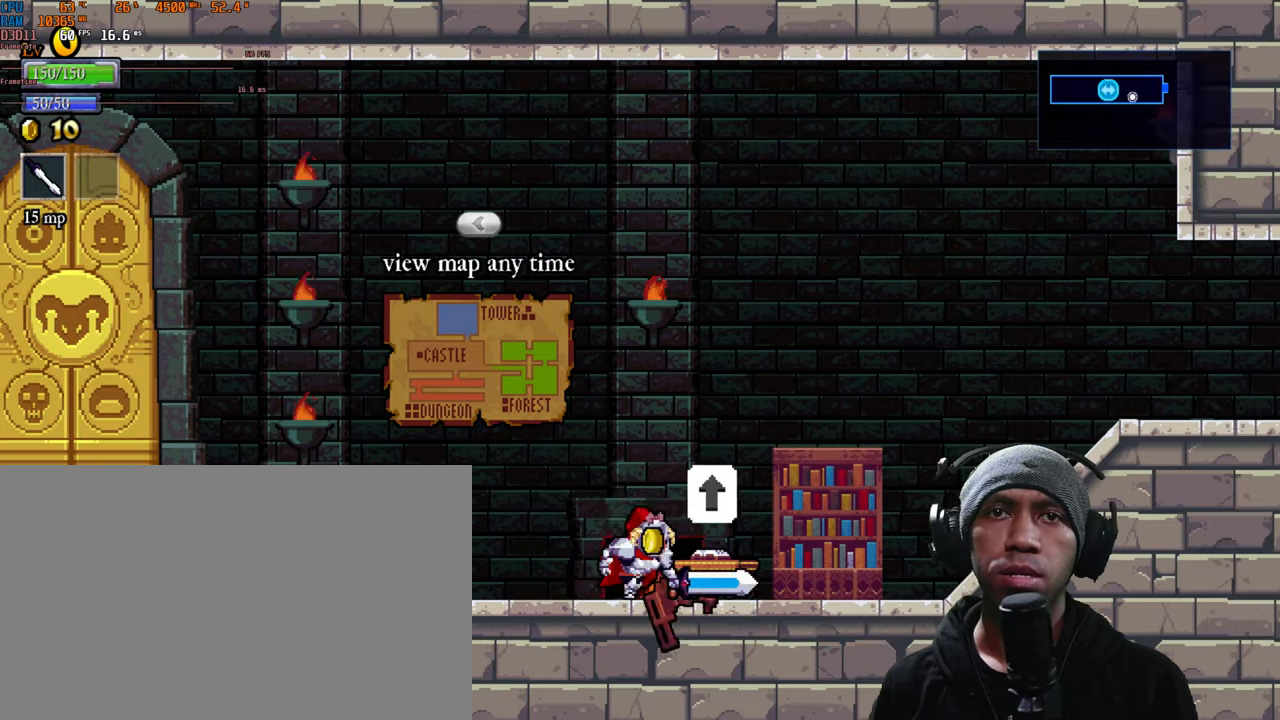
{"buttons": [], "left_stick": "center", "right_stick": "center", "events": []}
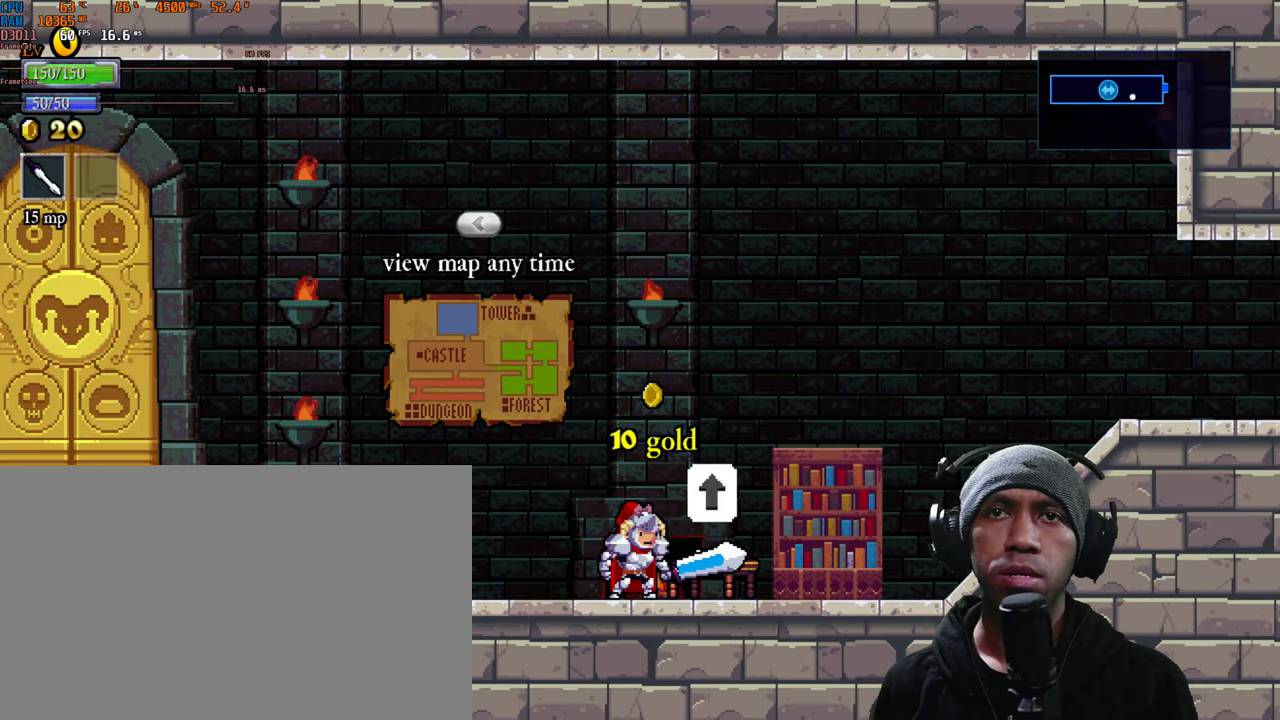
{"buttons": [], "left_stick": "center", "right_stick": "center", "events": []}
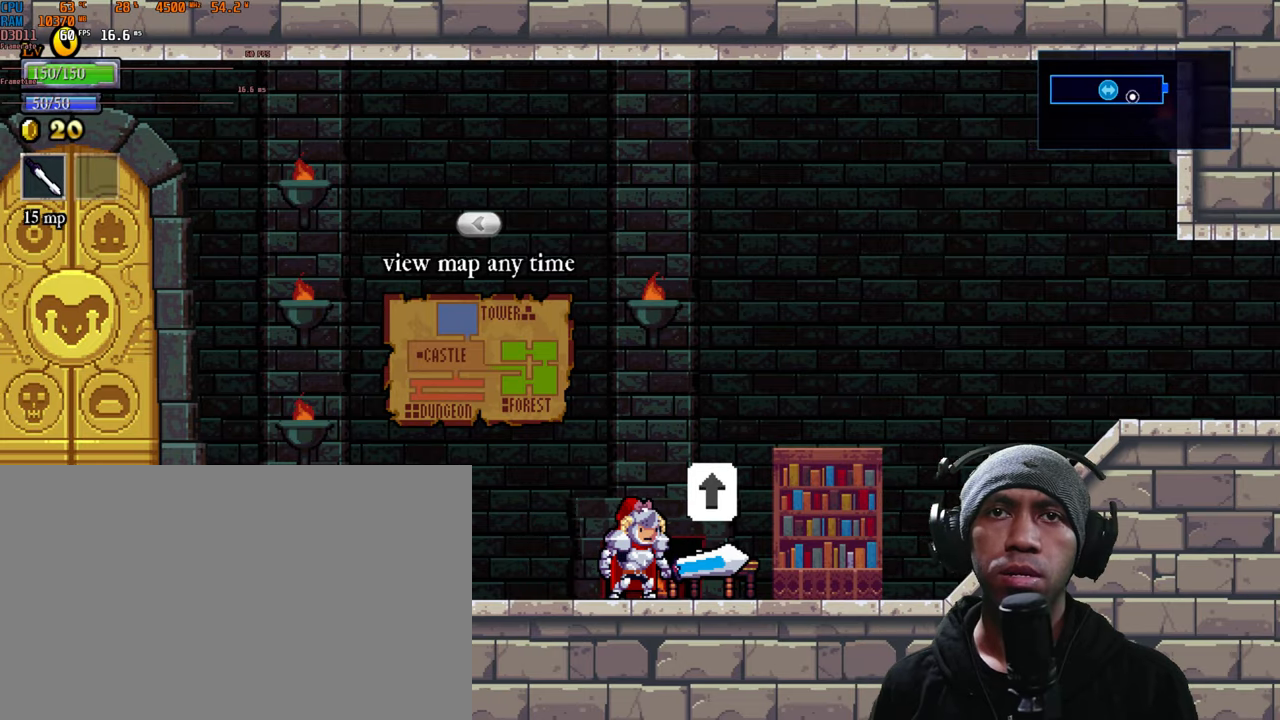
{"buttons": [], "left_stick": "right", "right_stick": "center", "events": [[16, "left_stick", "right"], [133, "X", "down"], [316, "X", "up"]]}
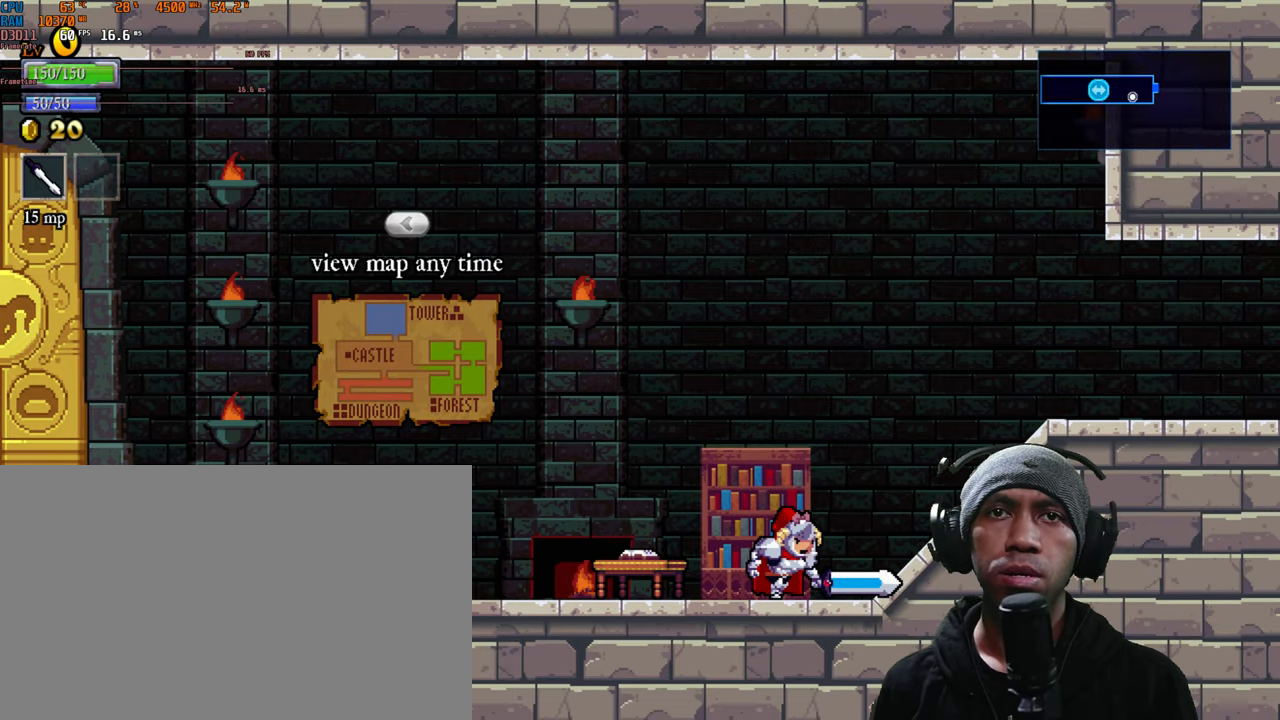
{"buttons": [], "left_stick": "right", "right_stick": "center", "events": []}
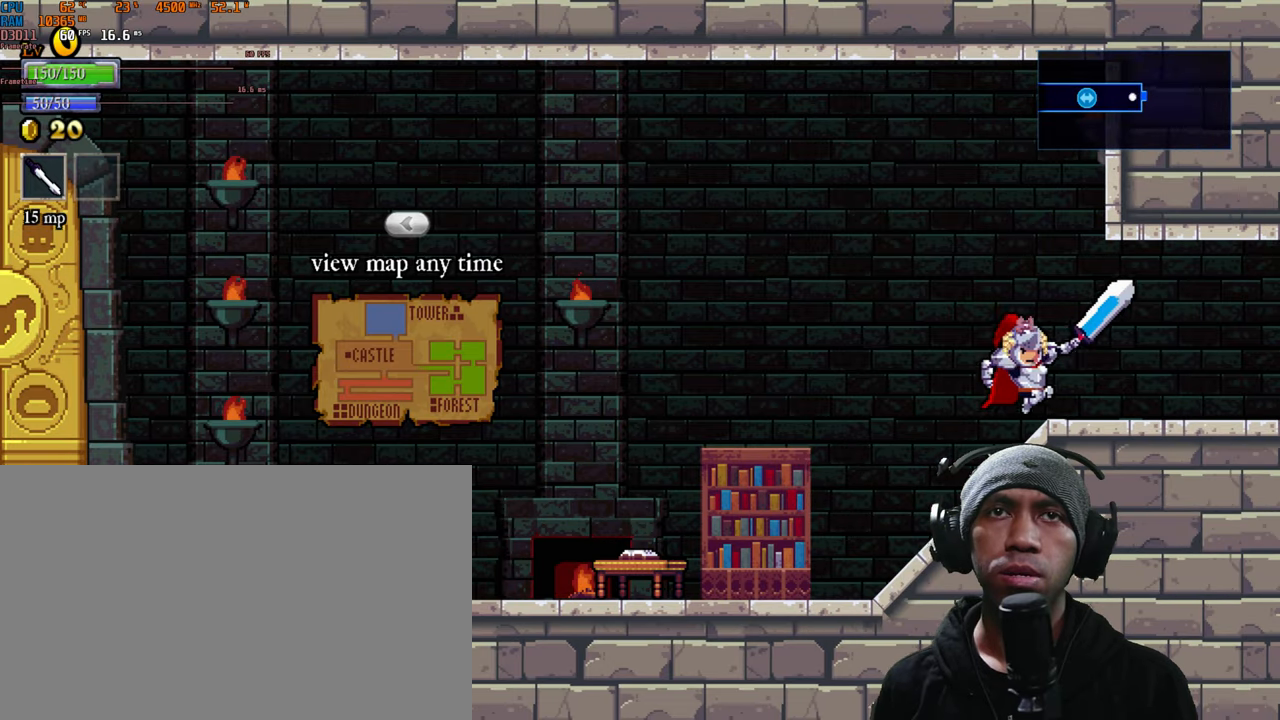
{"buttons": [], "left_stick": "center", "right_stick": "center", "events": [[116, "left_stick", "center"]]}
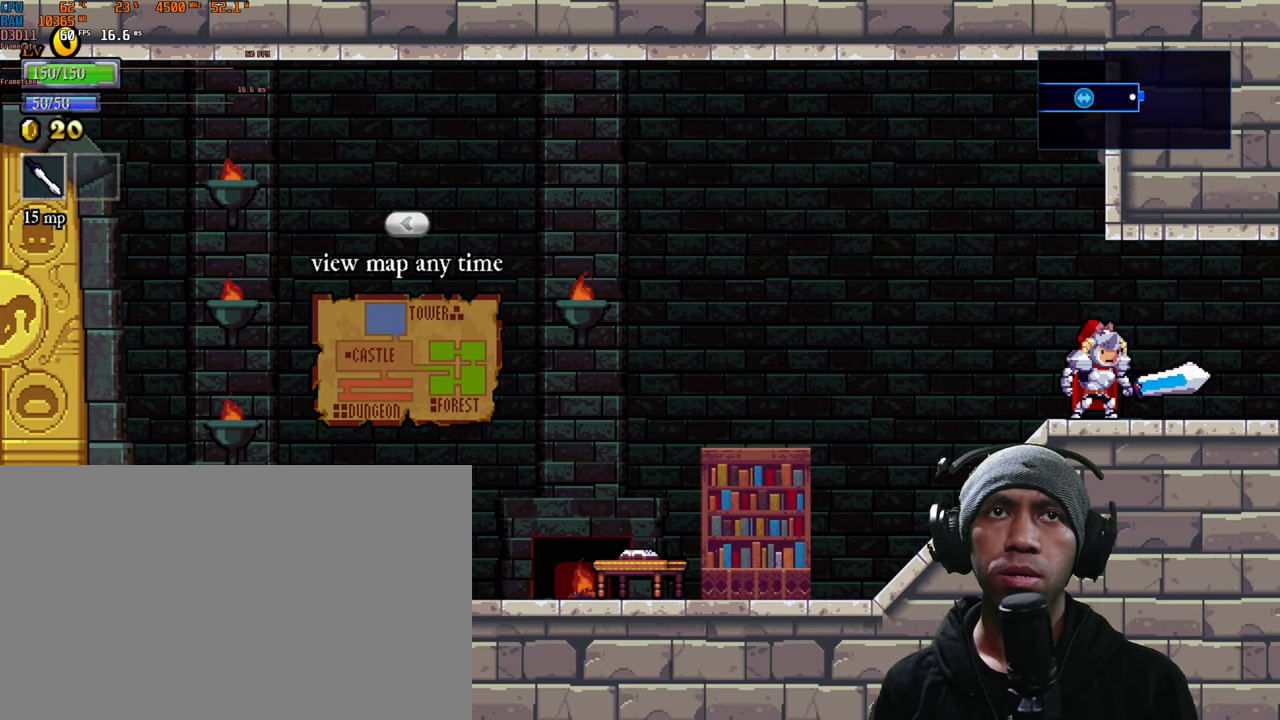
{"buttons": [], "left_stick": "center", "right_stick": "center", "events": []}
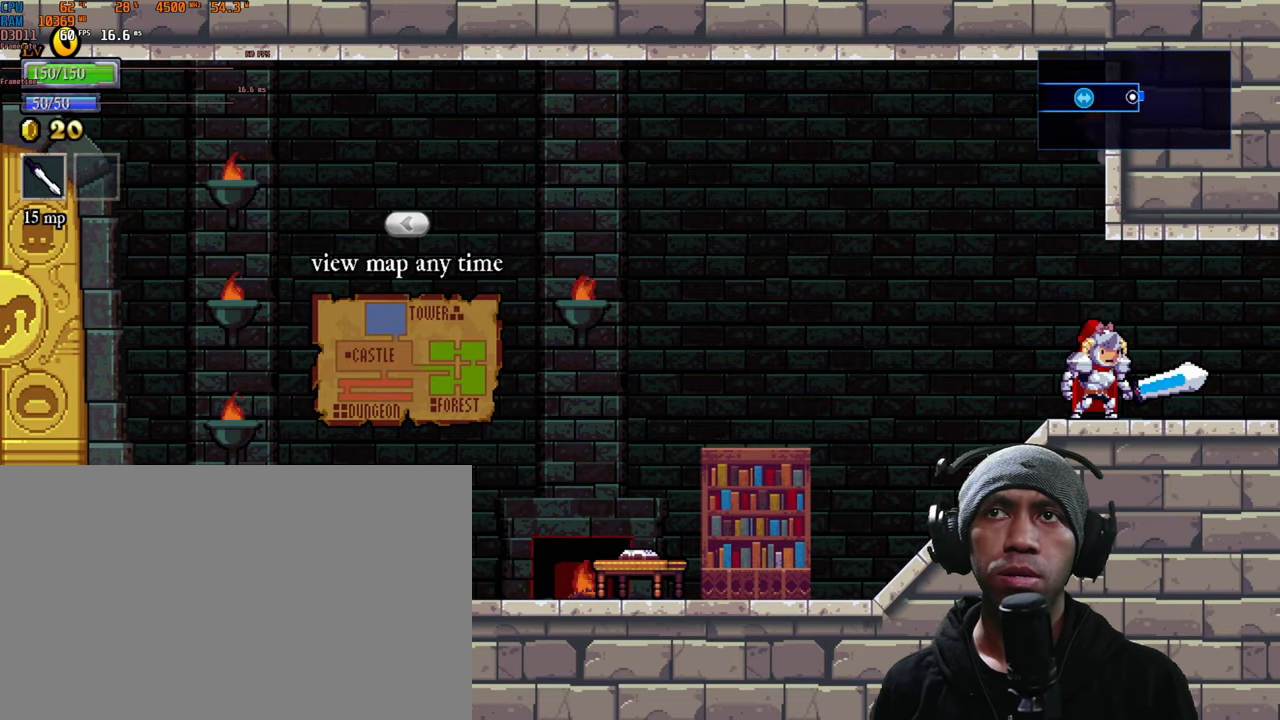
{"buttons": [], "left_stick": "center", "right_stick": "center", "events": []}
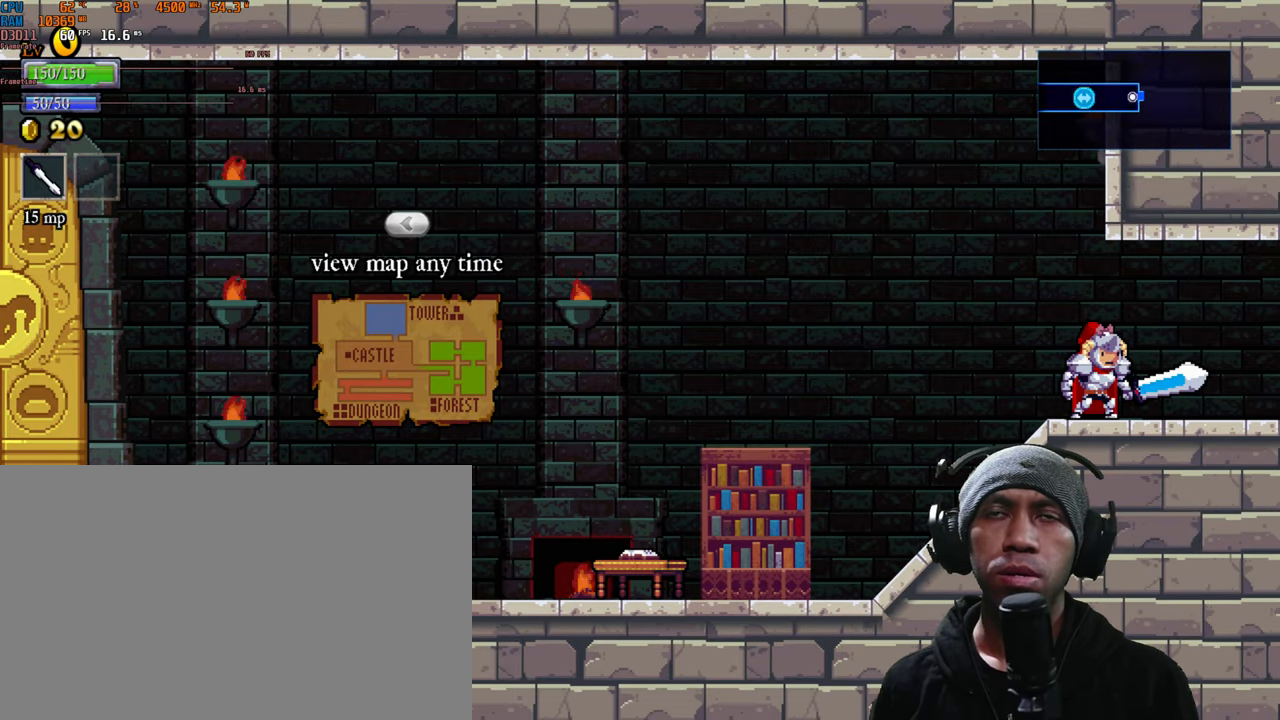
{"buttons": [], "left_stick": "center", "right_stick": "center", "events": []}
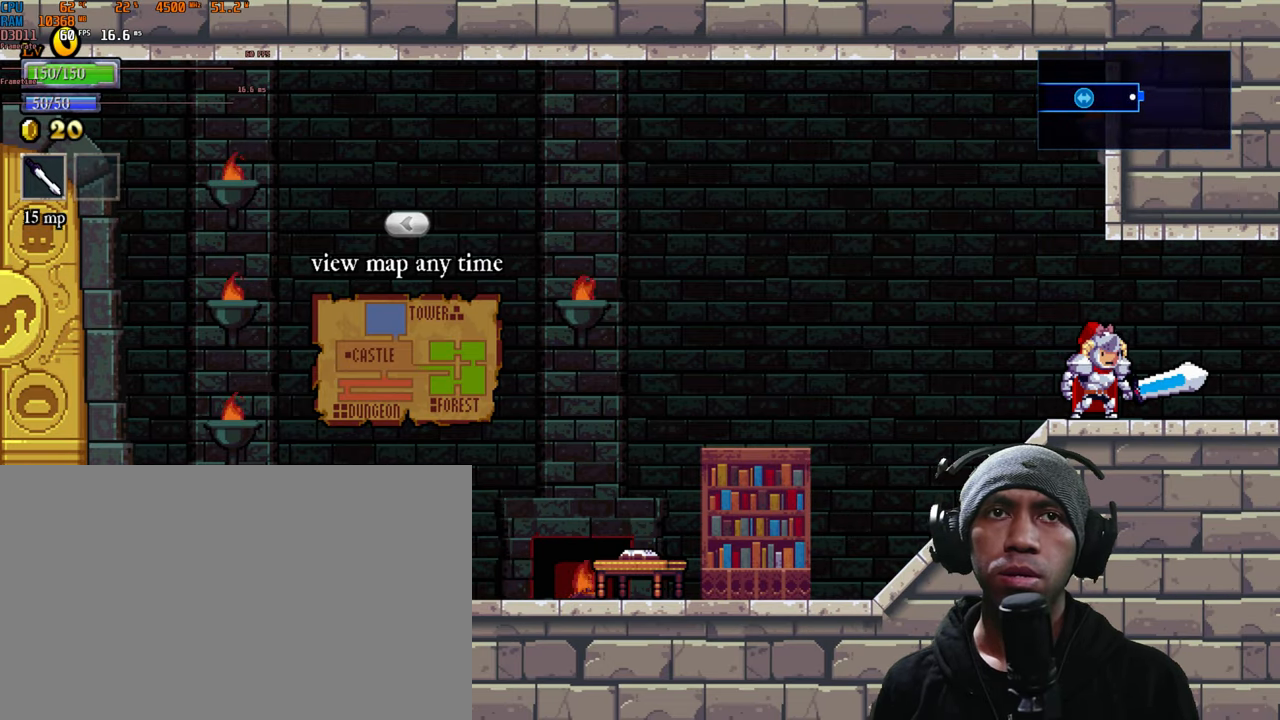
{"buttons": [], "left_stick": "center", "right_stick": "center", "events": []}
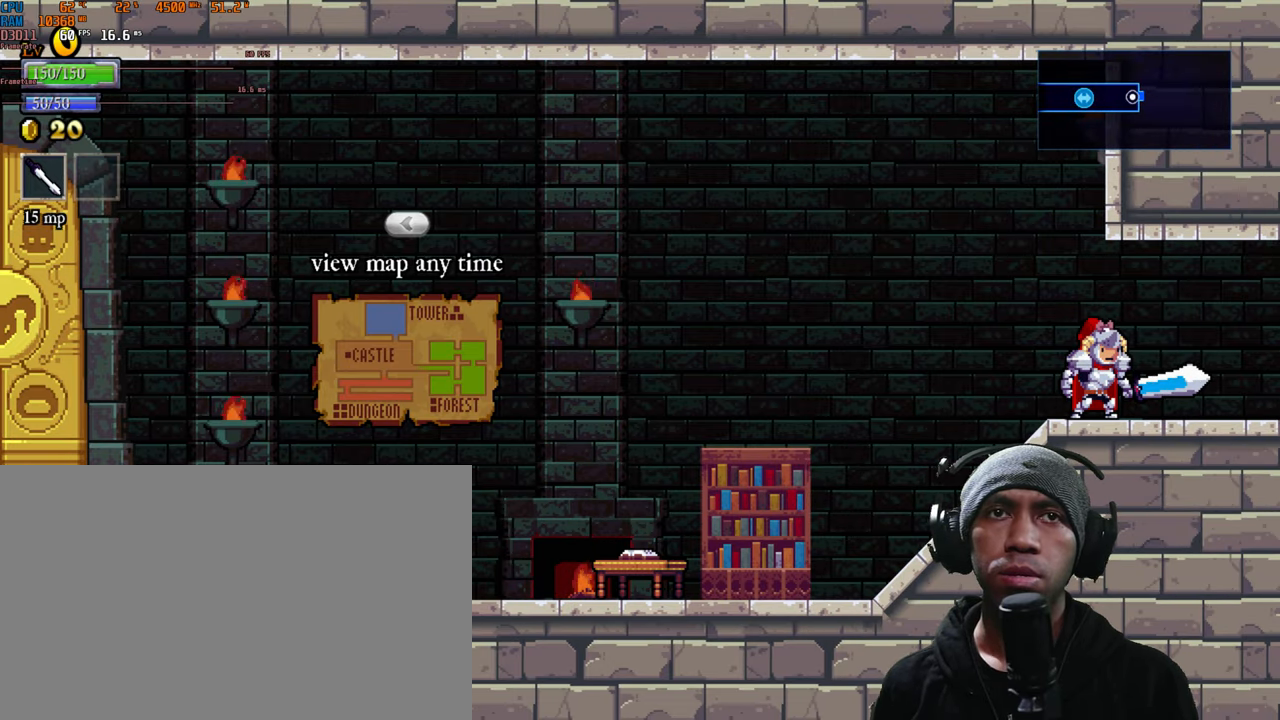
{"buttons": [], "left_stick": "center", "right_stick": "center", "events": []}
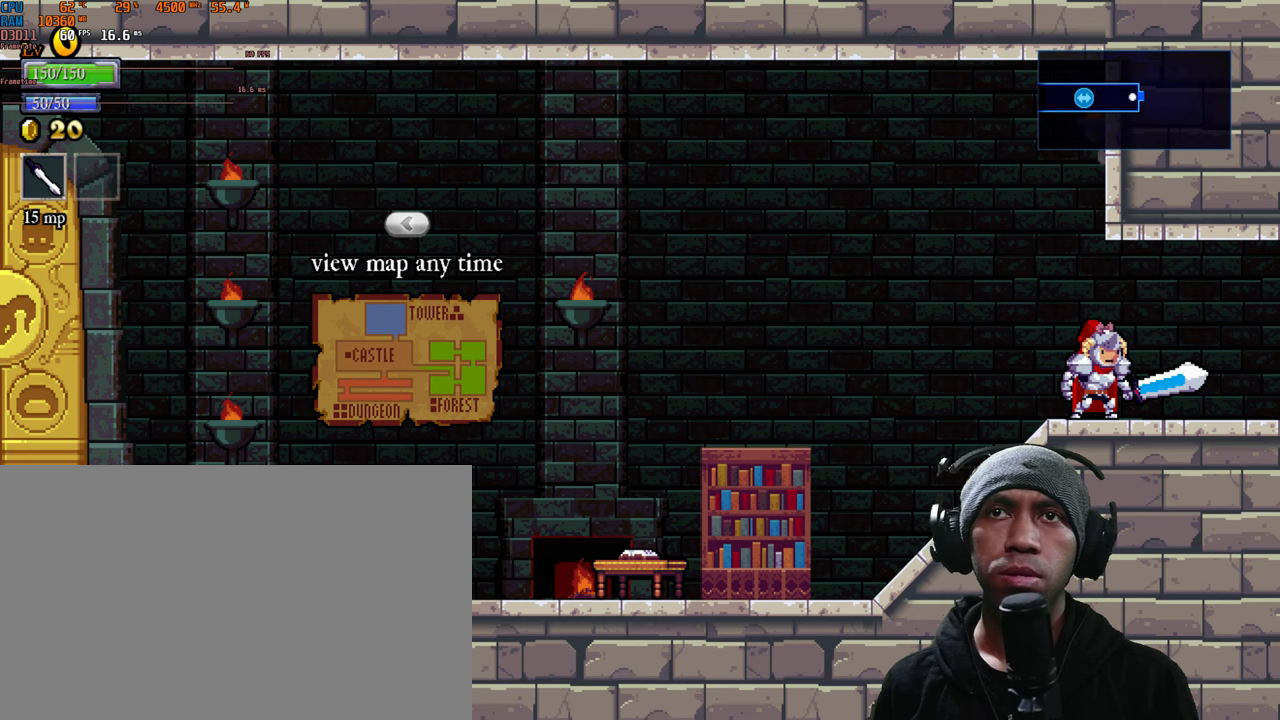
{"buttons": [], "left_stick": "center", "right_stick": "center", "events": []}
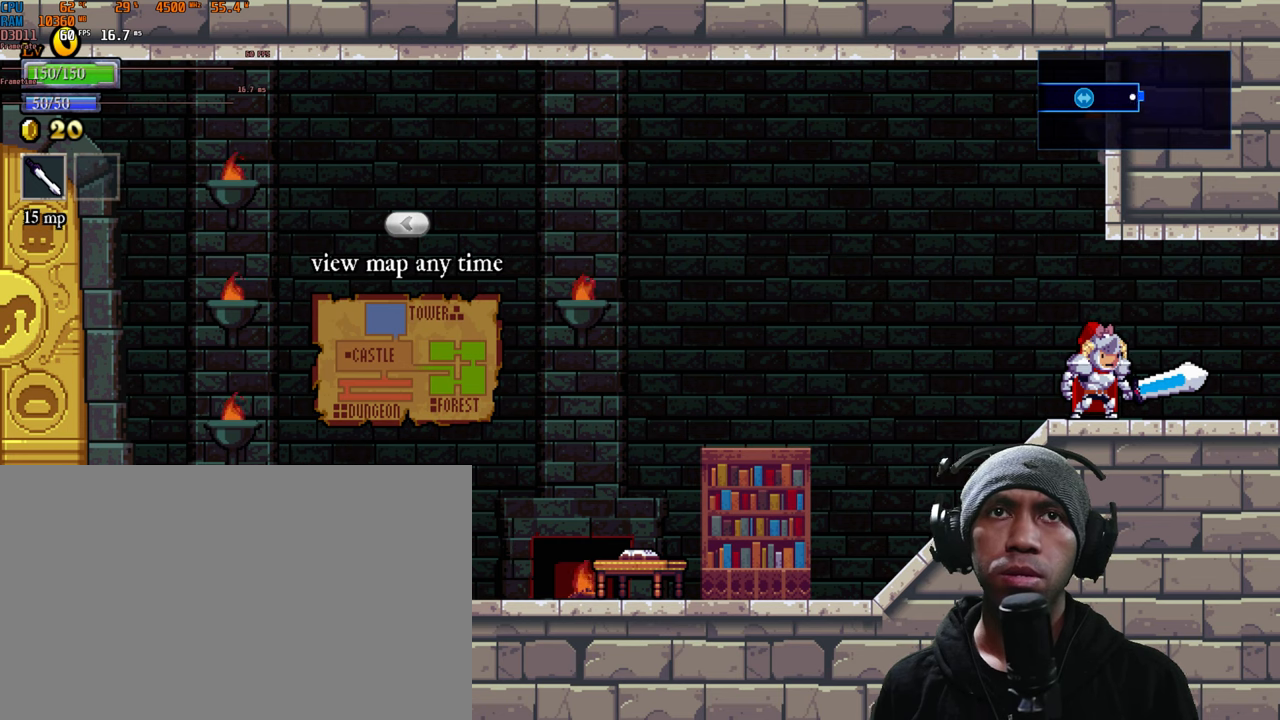
{"buttons": [], "left_stick": "center", "right_stick": "center", "events": []}